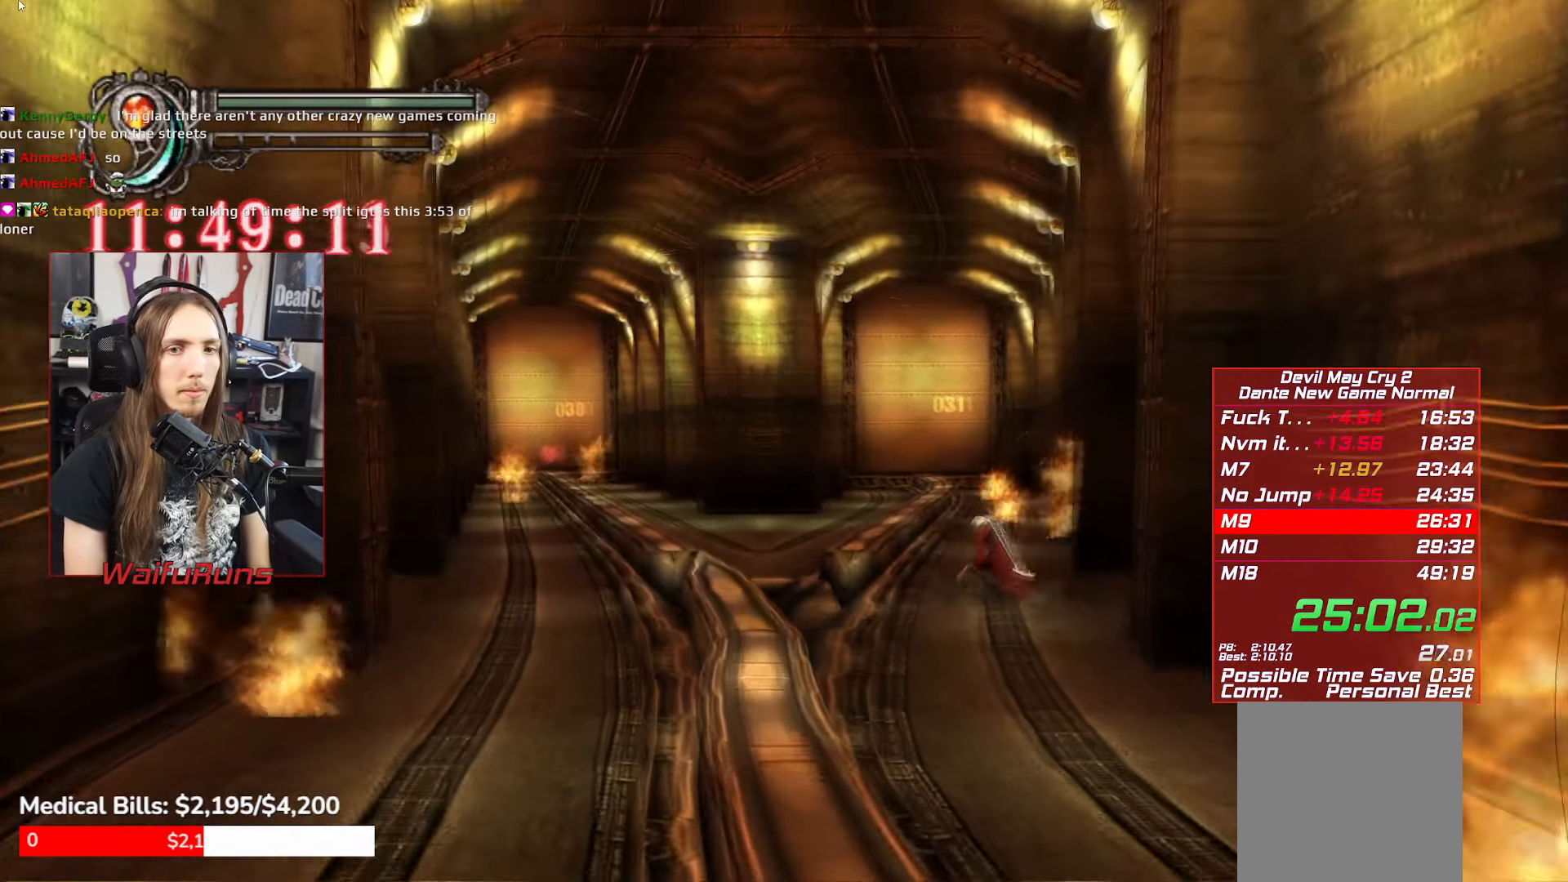
Gameplay with a controller (Xbox layout); each line is a JSON object with the inputs held at the frame after it (dt_ms = milliseconds from this image to that frame). "events" lists button and stick changes between this image and that frame as [ms after this image, input, new state], when the widget could be followed in between. Not read: L3 R3 right_stick.
{"dt_ms": 500, "buttons": [], "left_stick": "up", "events": [[50, "B", "down"], [134, "B", "up"], [200, "B", "down"], [300, "B", "up"], [384, "B", "down"], [467, "B", "up"]]}
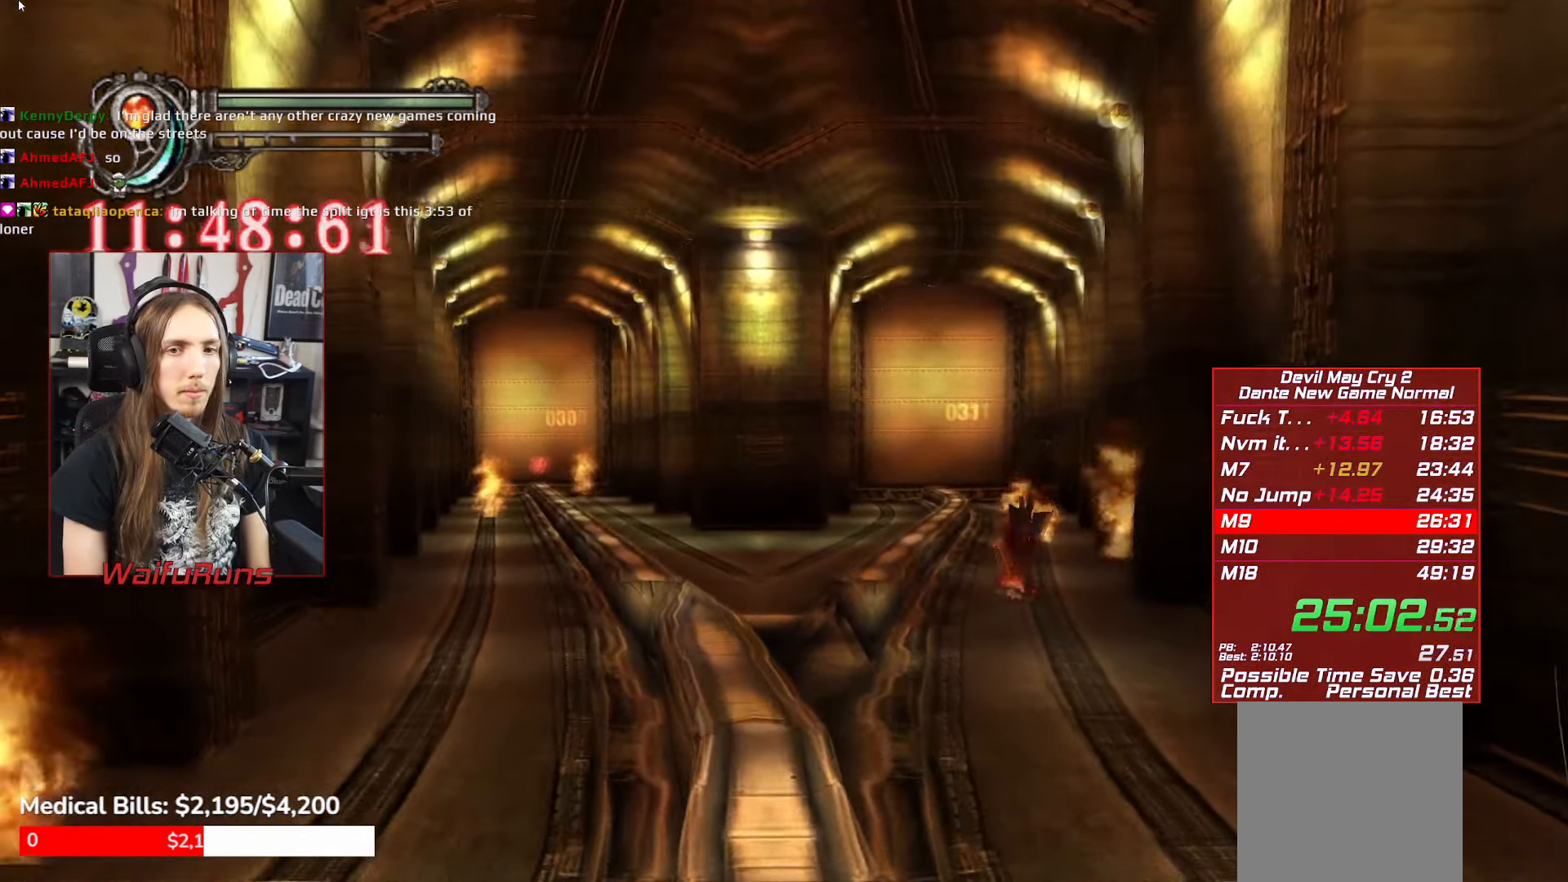
{"dt_ms": 500, "buttons": ["B"], "left_stick": "up", "events": [[184, "B", "down"], [250, "B", "up"], [334, "B", "down"], [400, "B", "up"], [483, "B", "down"]]}
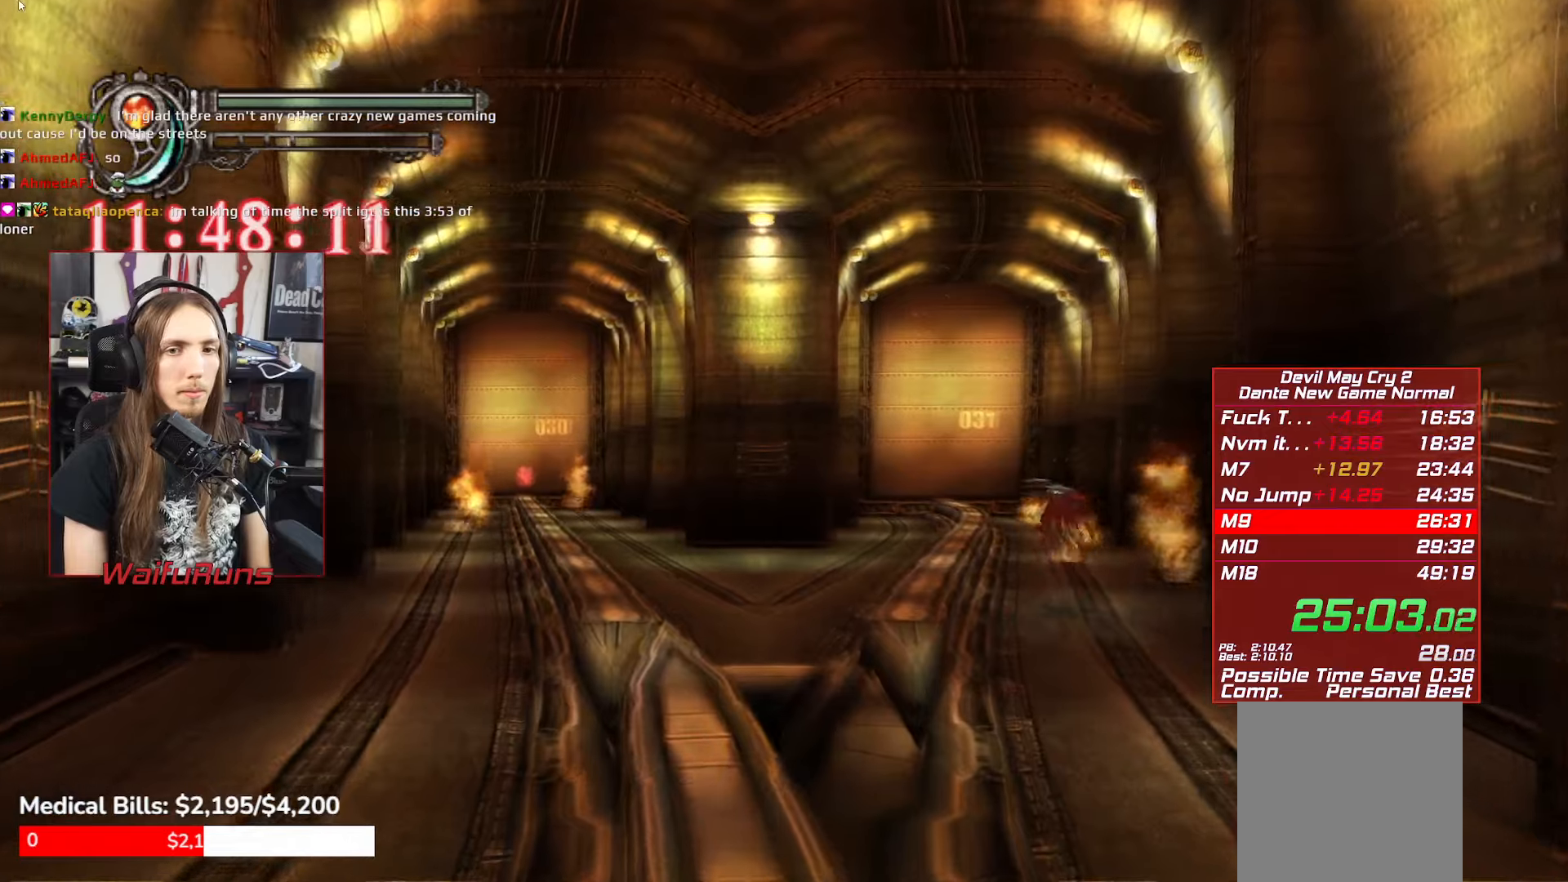
{"dt_ms": 500, "buttons": [], "left_stick": "center", "events": [[83, "B", "up"], [166, "B", "down"], [266, "B", "up"], [333, "left_stick", "center"], [366, "B", "down"], [416, "B", "up"]]}
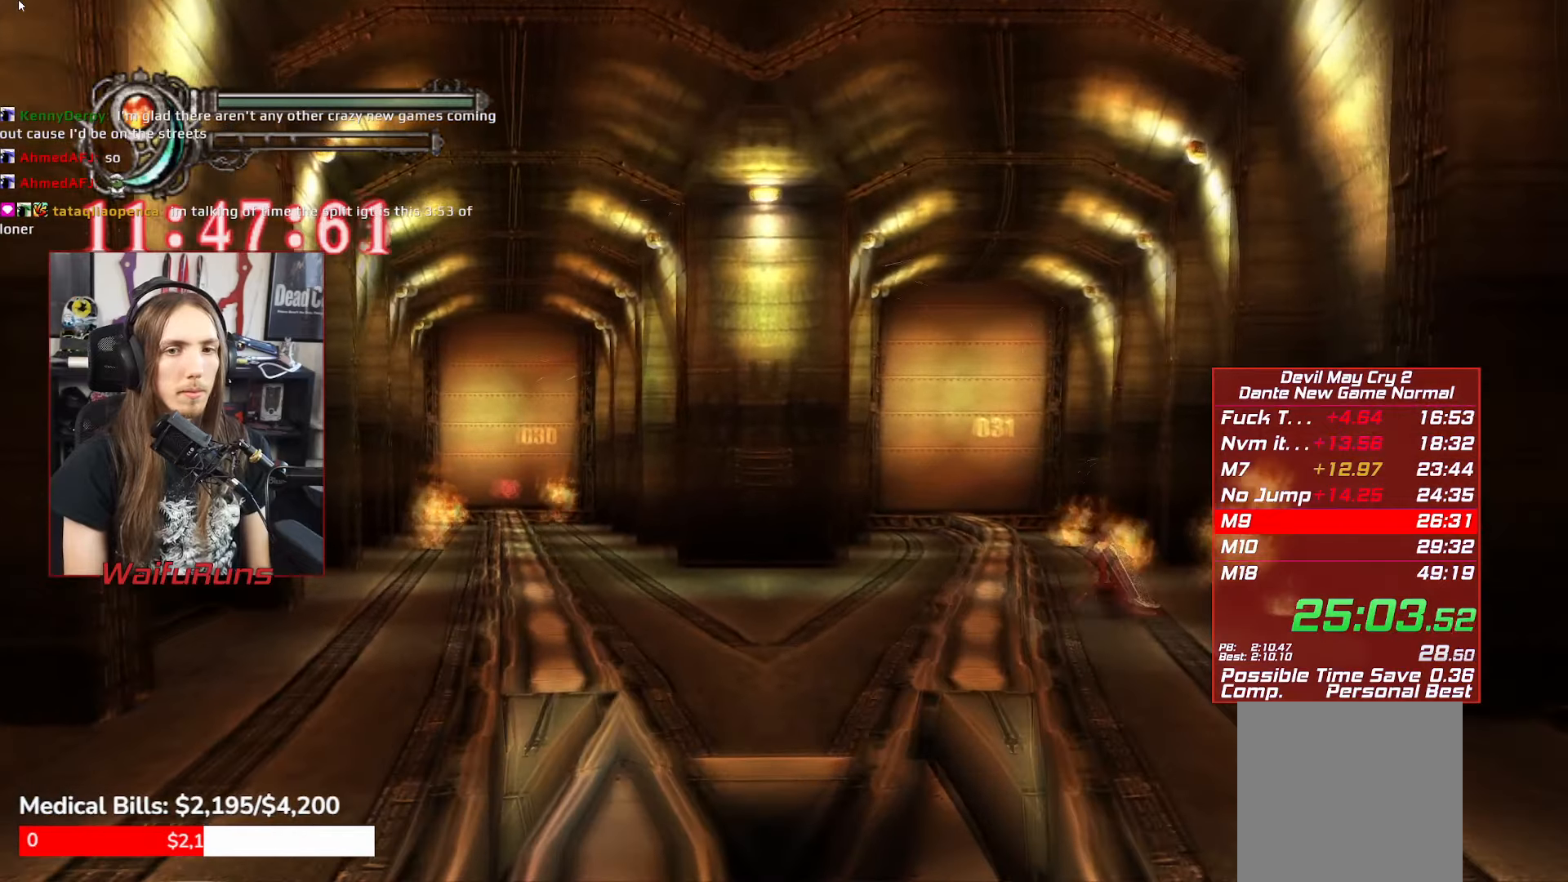
{"dt_ms": 500, "buttons": [], "left_stick": "center", "events": [[16, "B", "down"], [116, "B", "up"], [200, "B", "down"], [283, "B", "up"], [383, "B", "down"], [483, "B", "up"]]}
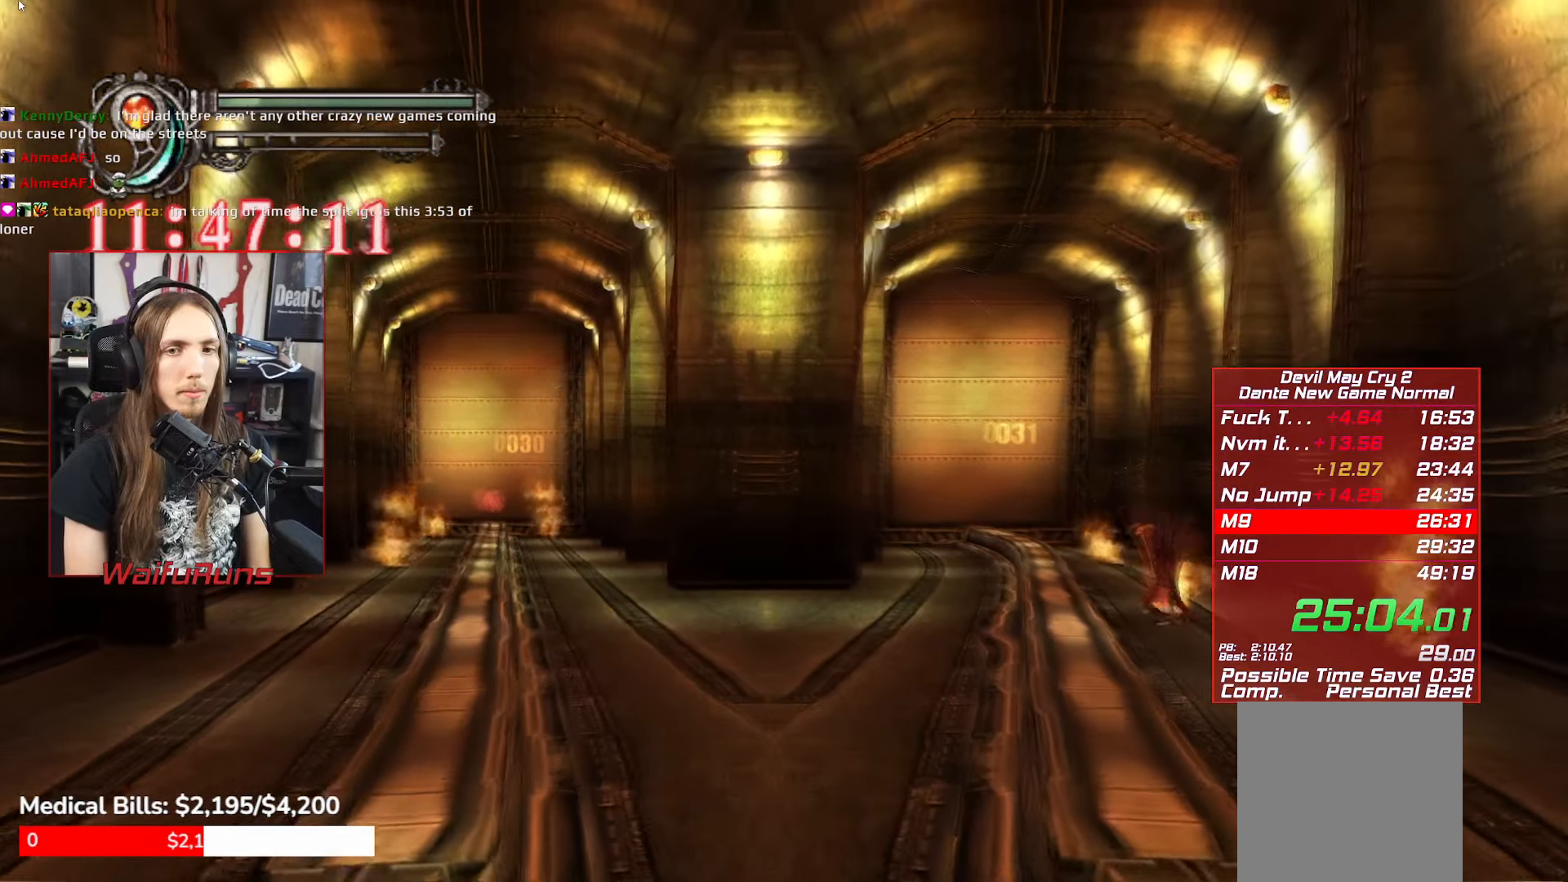
{"dt_ms": 500, "buttons": ["B", "DPAD_DOWN"], "left_stick": "center"}
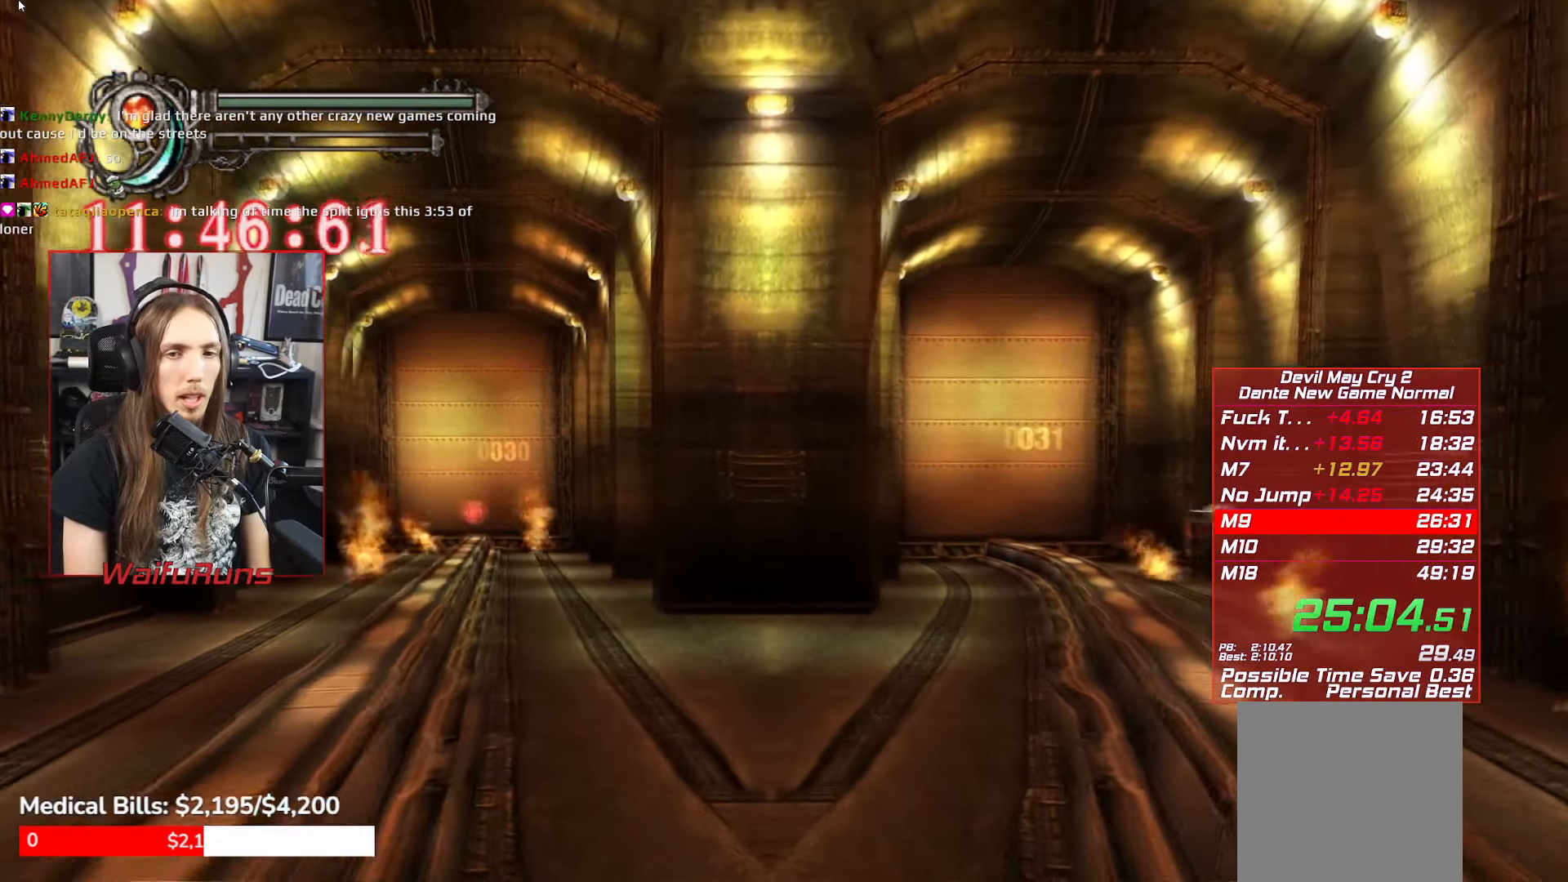
{"dt_ms": 1000, "buttons": ["B"], "left_stick": "center"}
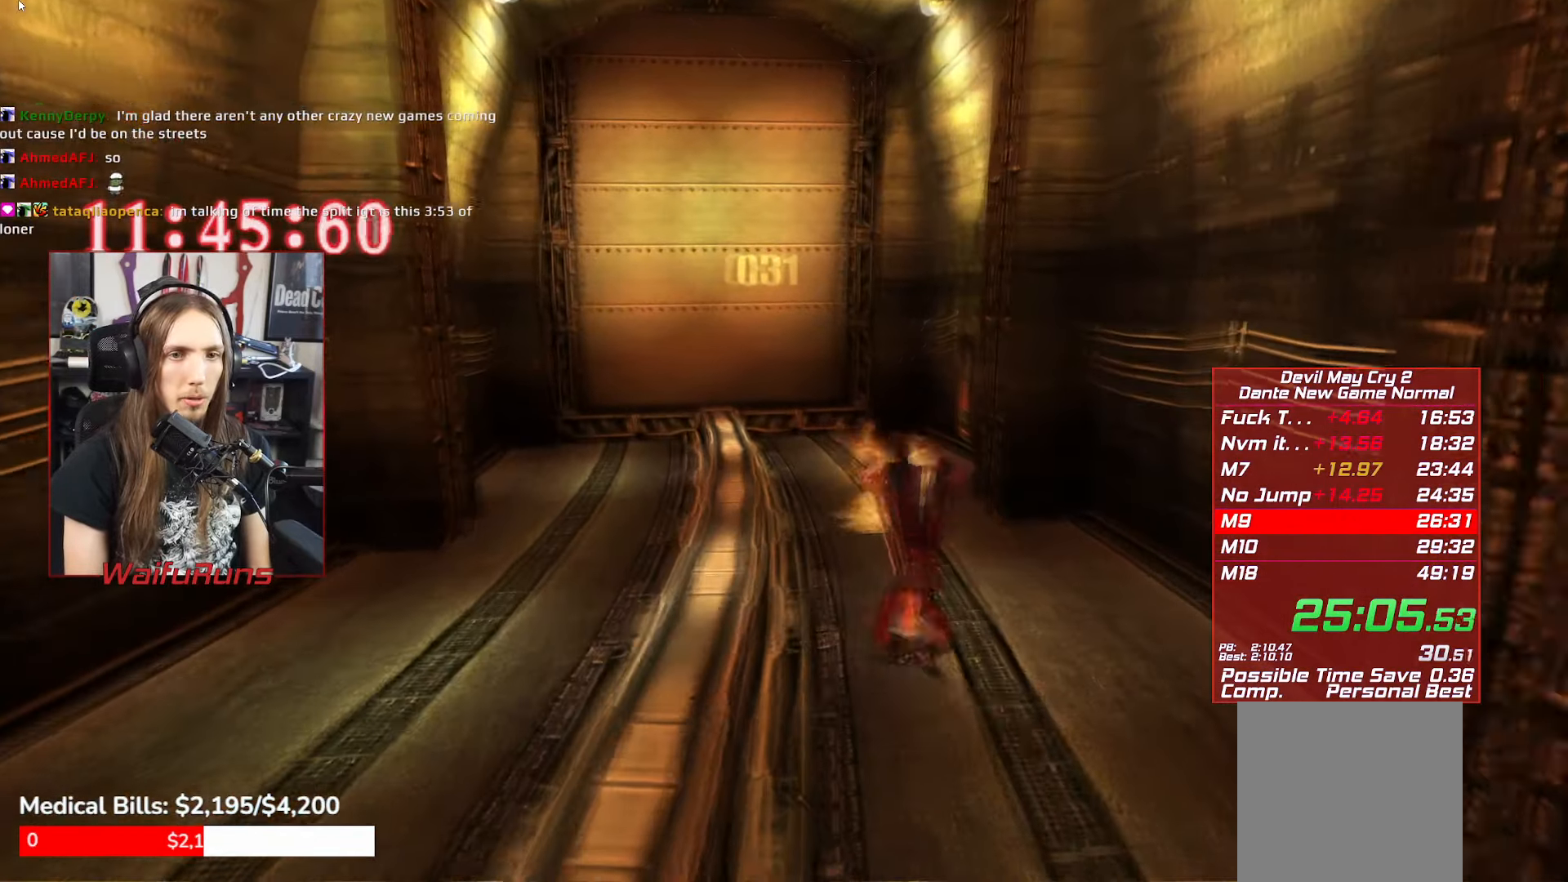
{"dt_ms": 500, "buttons": ["B"], "left_stick": "center", "events": [[50, "B", "up"], [133, "B", "down"], [216, "B", "up"], [300, "B", "down"], [366, "B", "up"], [450, "B", "down"]]}
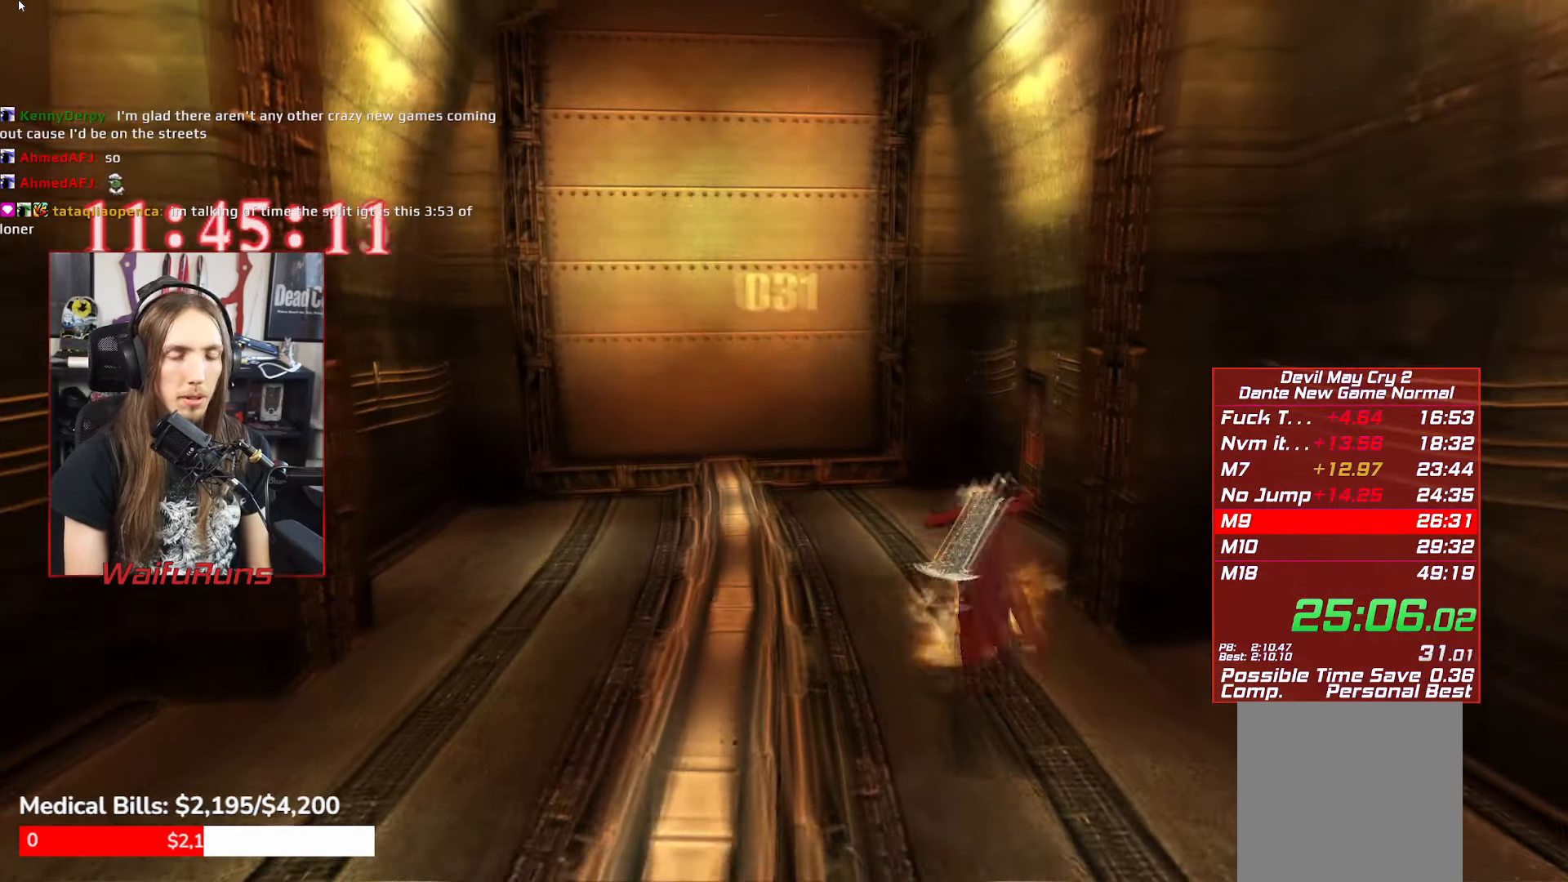
{"dt_ms": 500, "buttons": [], "left_stick": "up-right", "events": [[16, "B", "up"], [83, "B", "down"], [166, "B", "up"], [283, "left_stick", "up-right"]]}
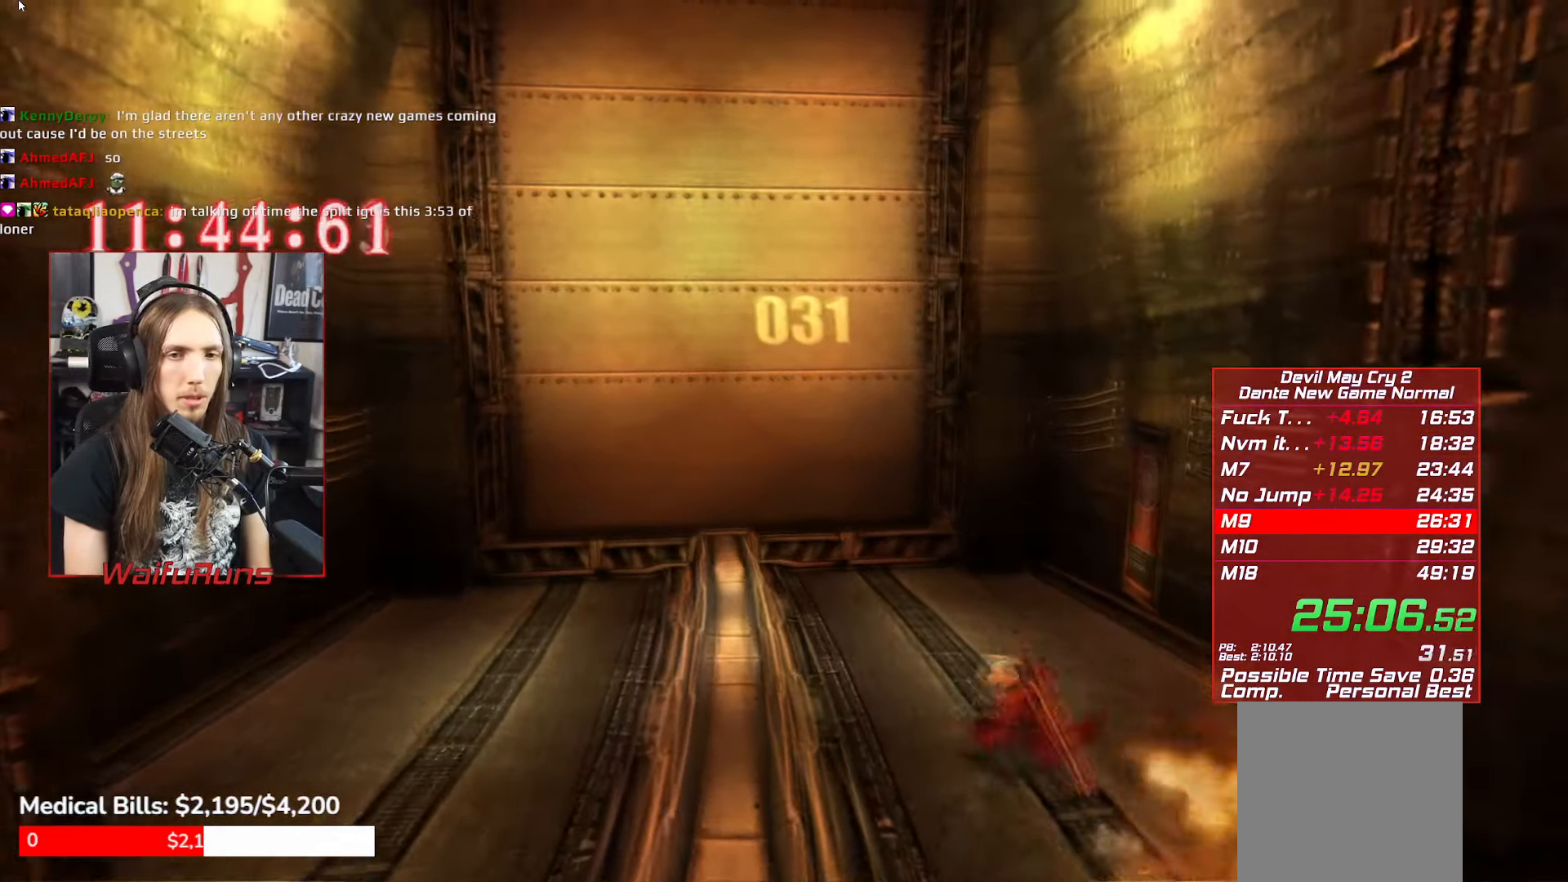
{"dt_ms": 500, "buttons": [], "left_stick": "up"}
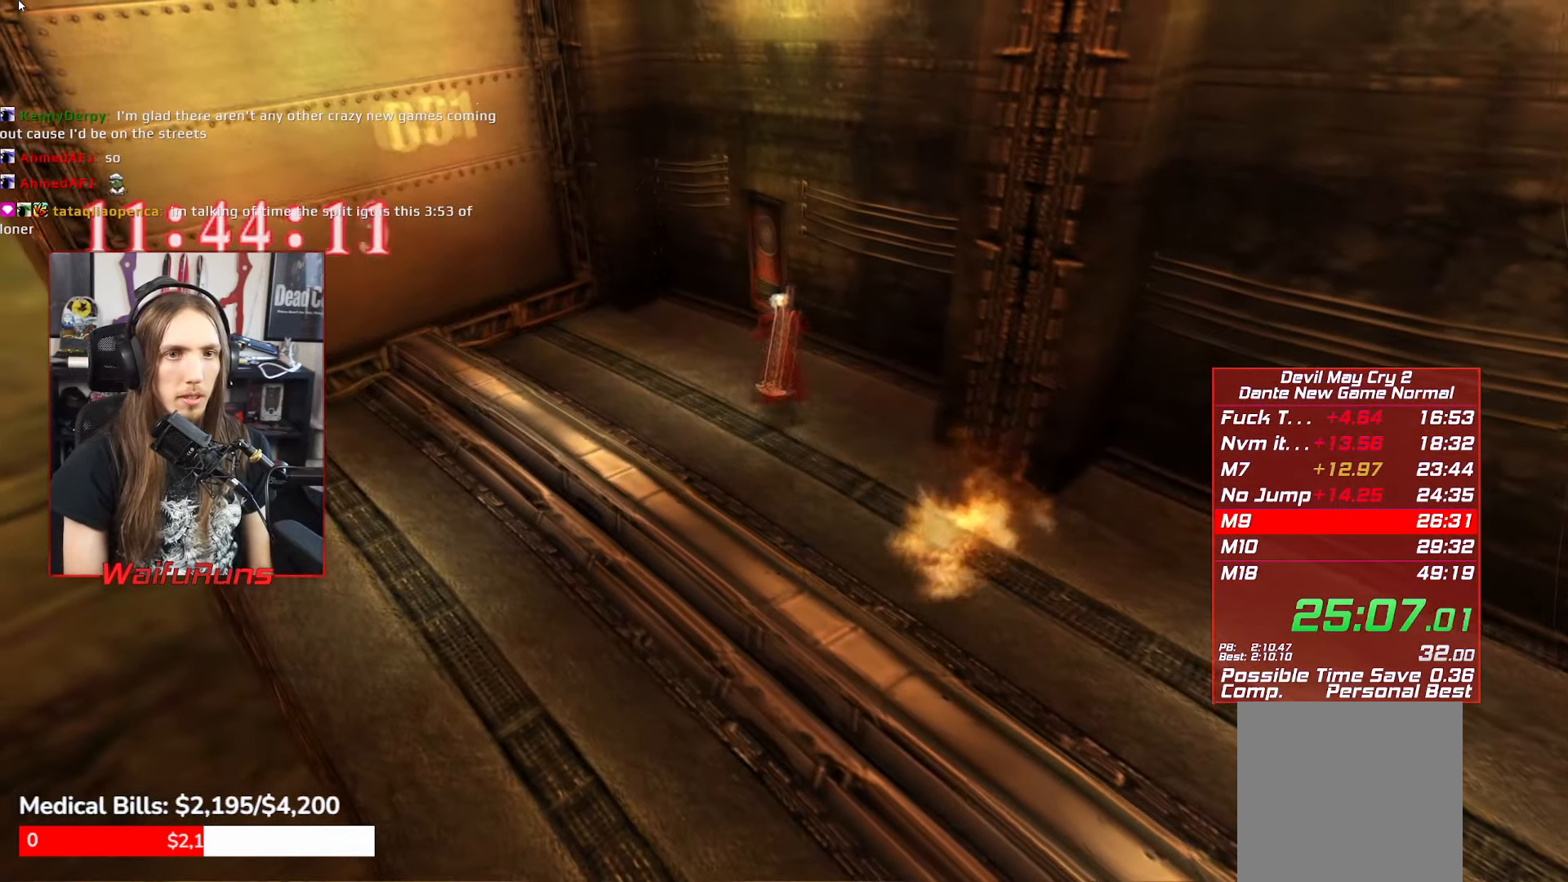
{"dt_ms": 500, "buttons": [], "left_stick": "center"}
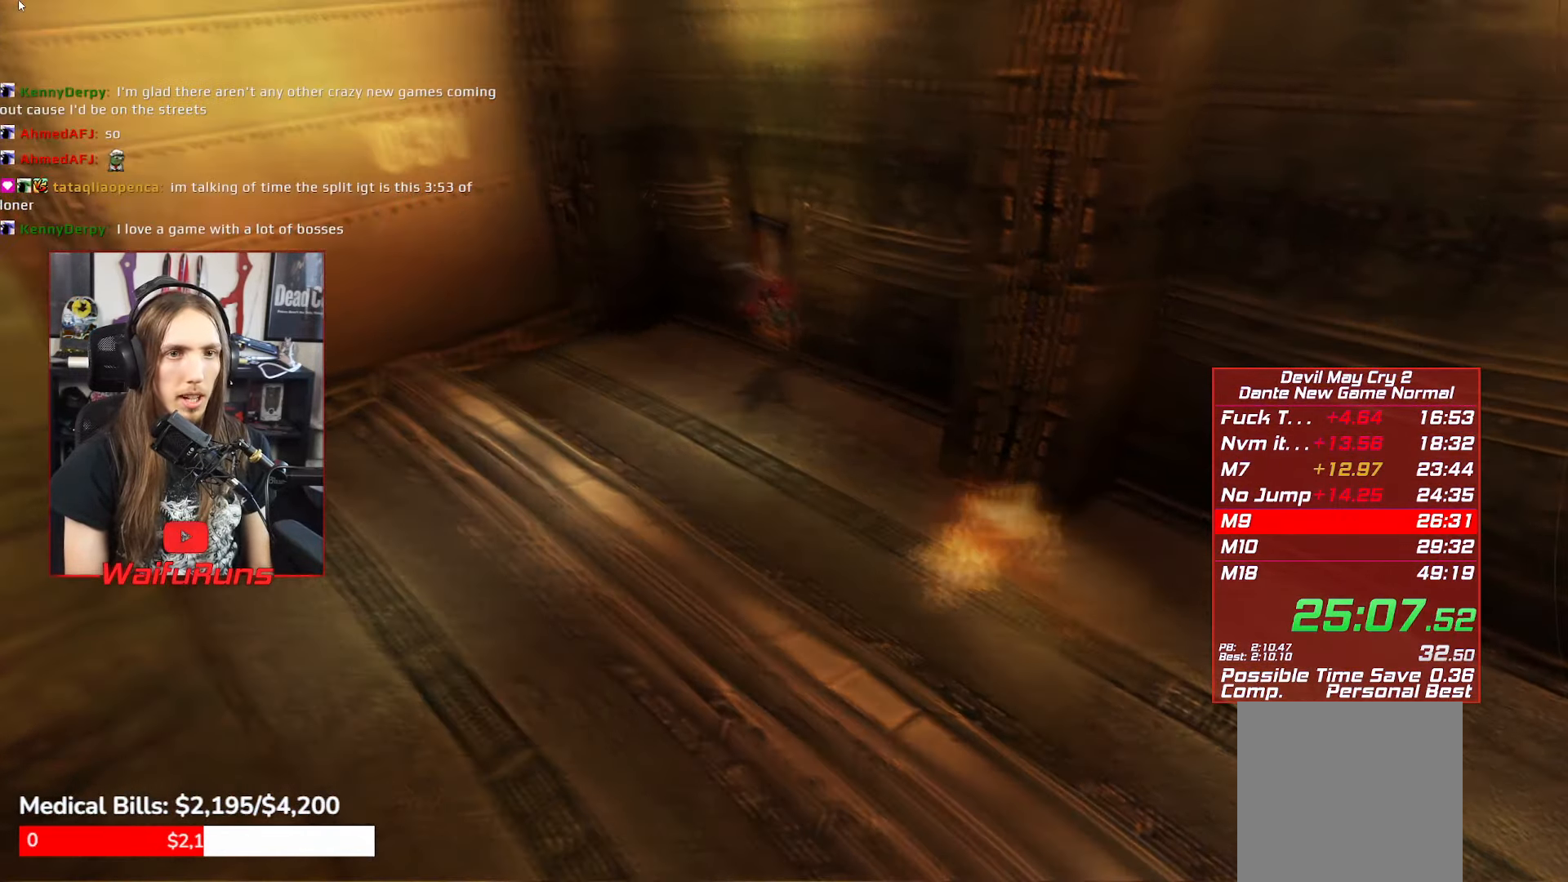
{"dt_ms": 500, "buttons": [], "left_stick": "center", "events": []}
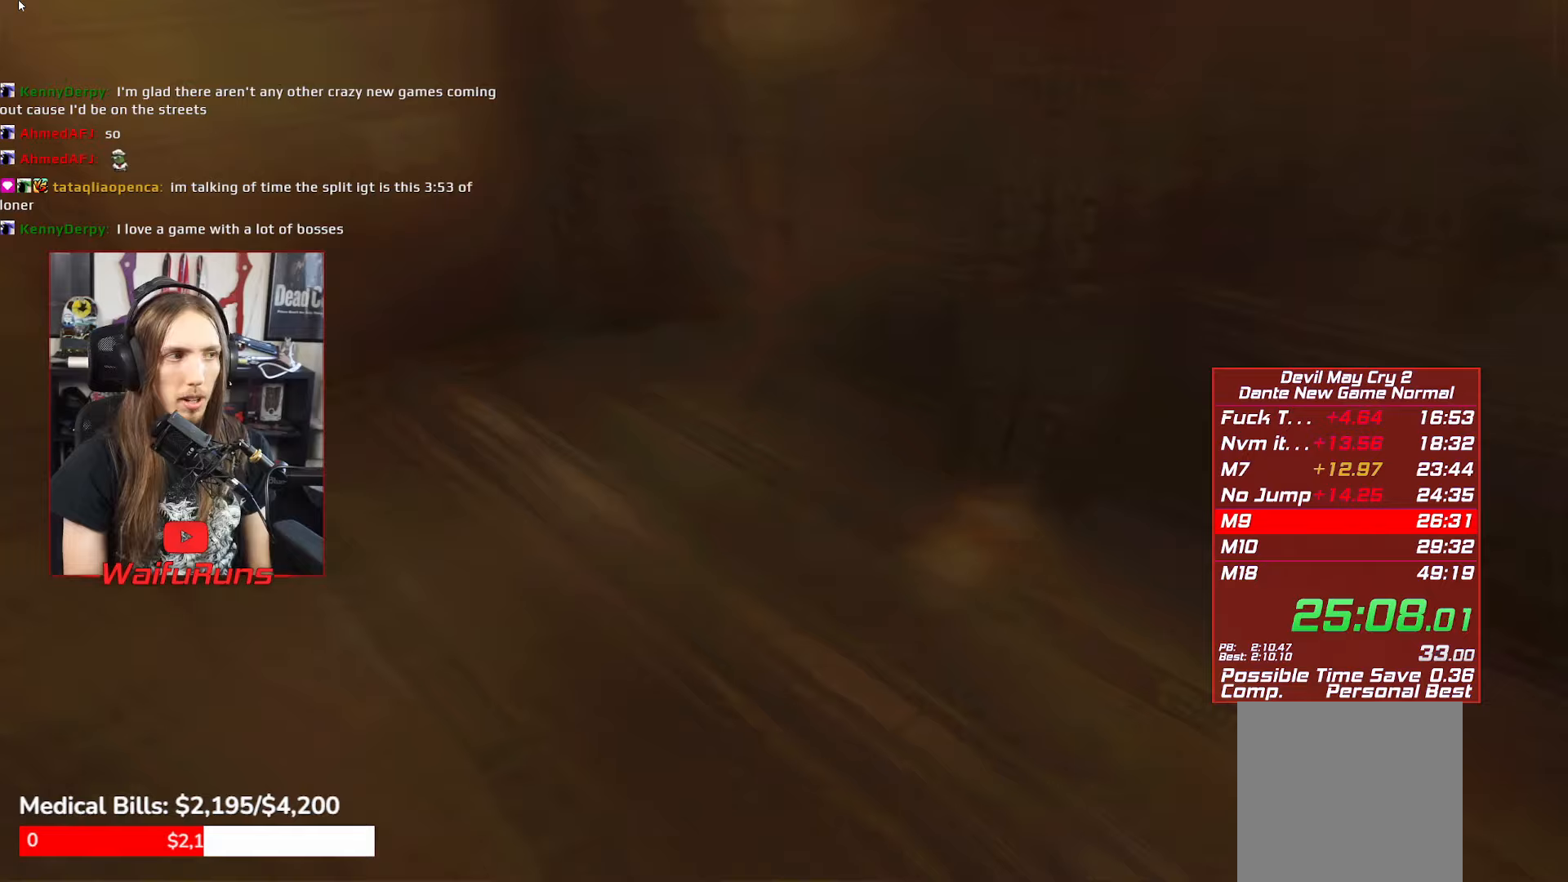
{"dt_ms": 500, "buttons": [], "left_stick": "center", "events": []}
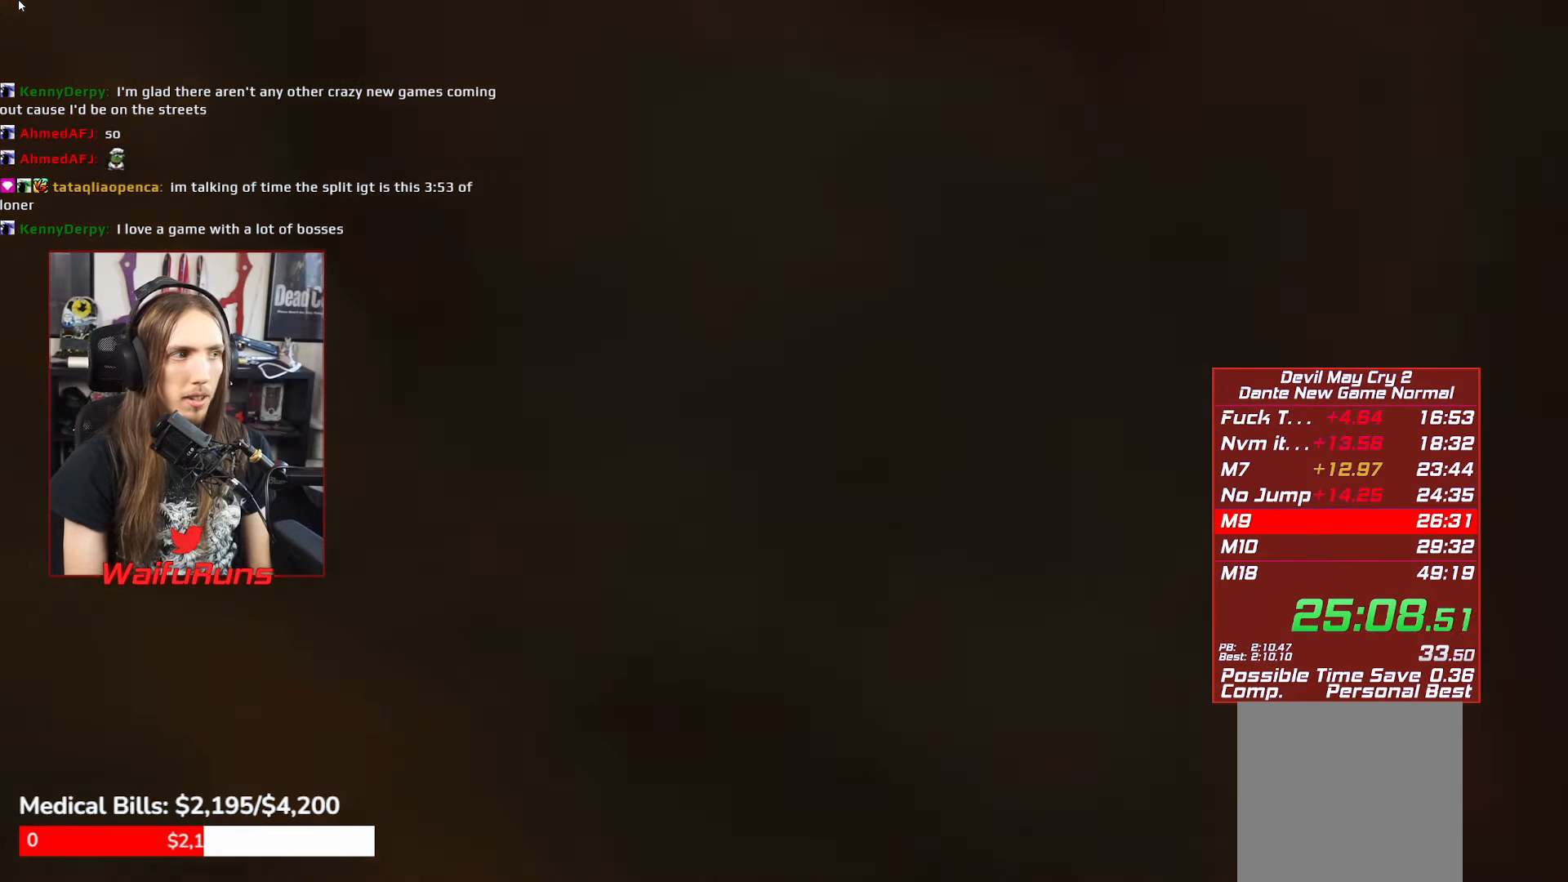
{"dt_ms": 500, "buttons": [], "left_stick": "down-left", "events": [[300, "left_stick", "down"], [350, "left_stick", "down-left"]]}
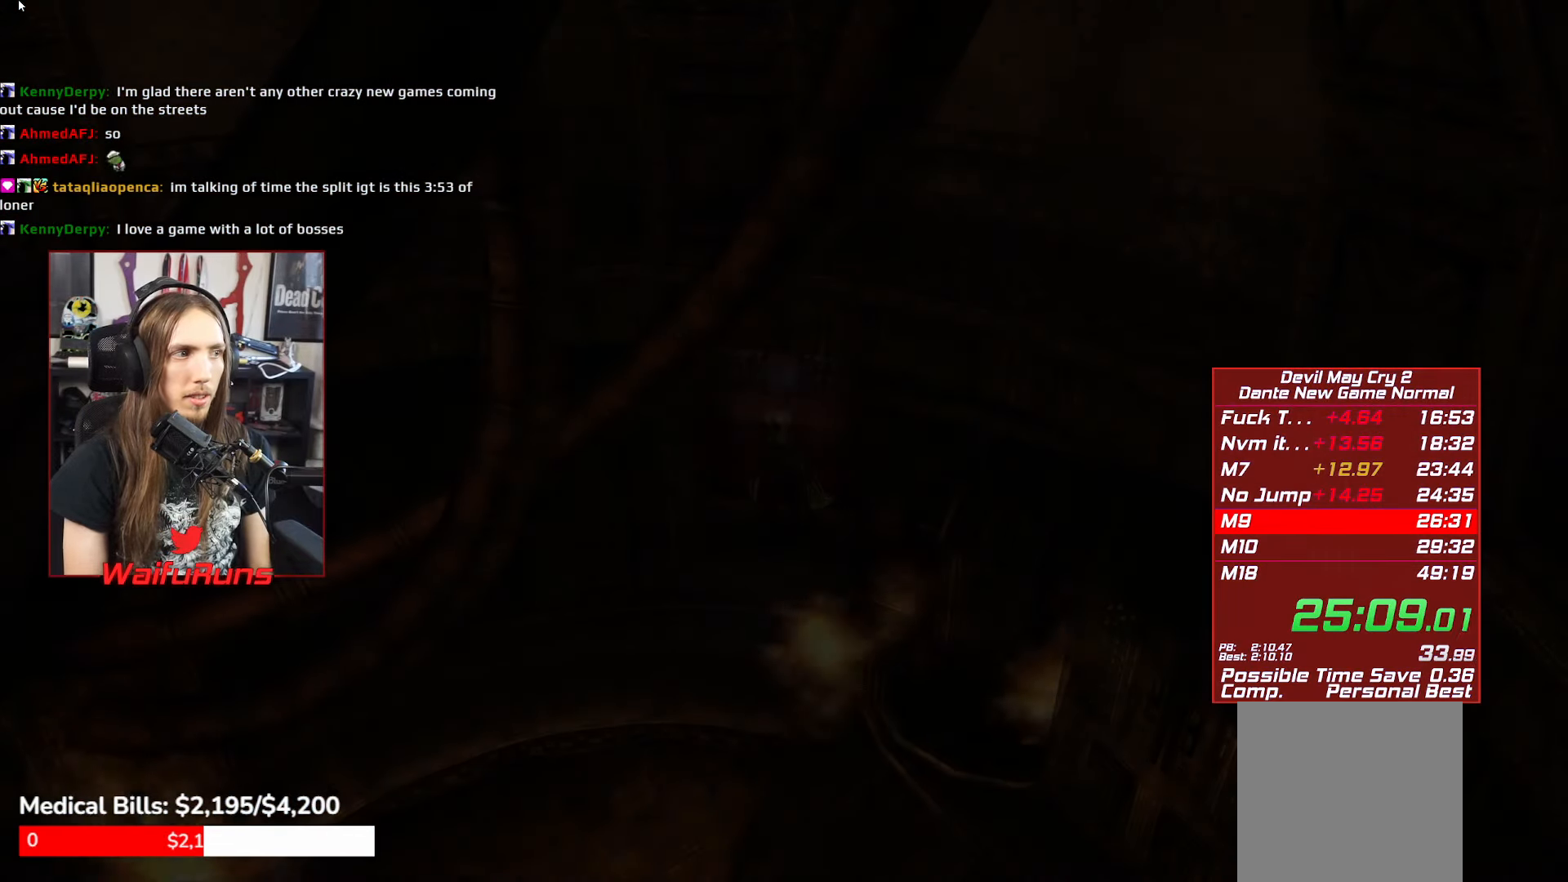
{"dt_ms": 500, "buttons": [], "left_stick": "down-left", "events": []}
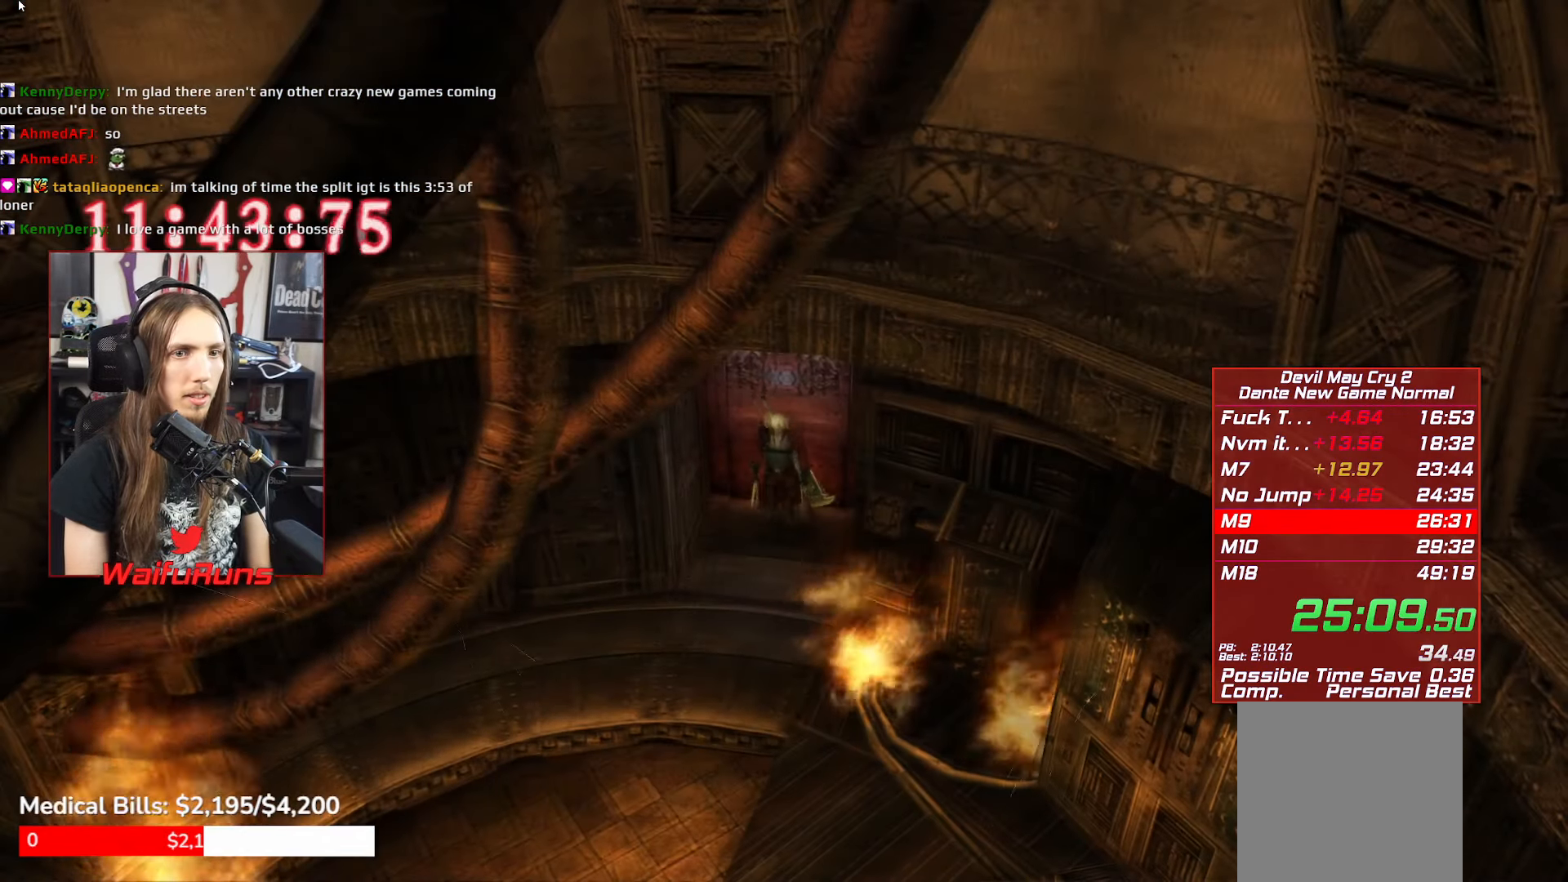
{"dt_ms": 500, "buttons": [], "left_stick": "down-left", "events": [[217, "B", "down"], [450, "B", "up"]]}
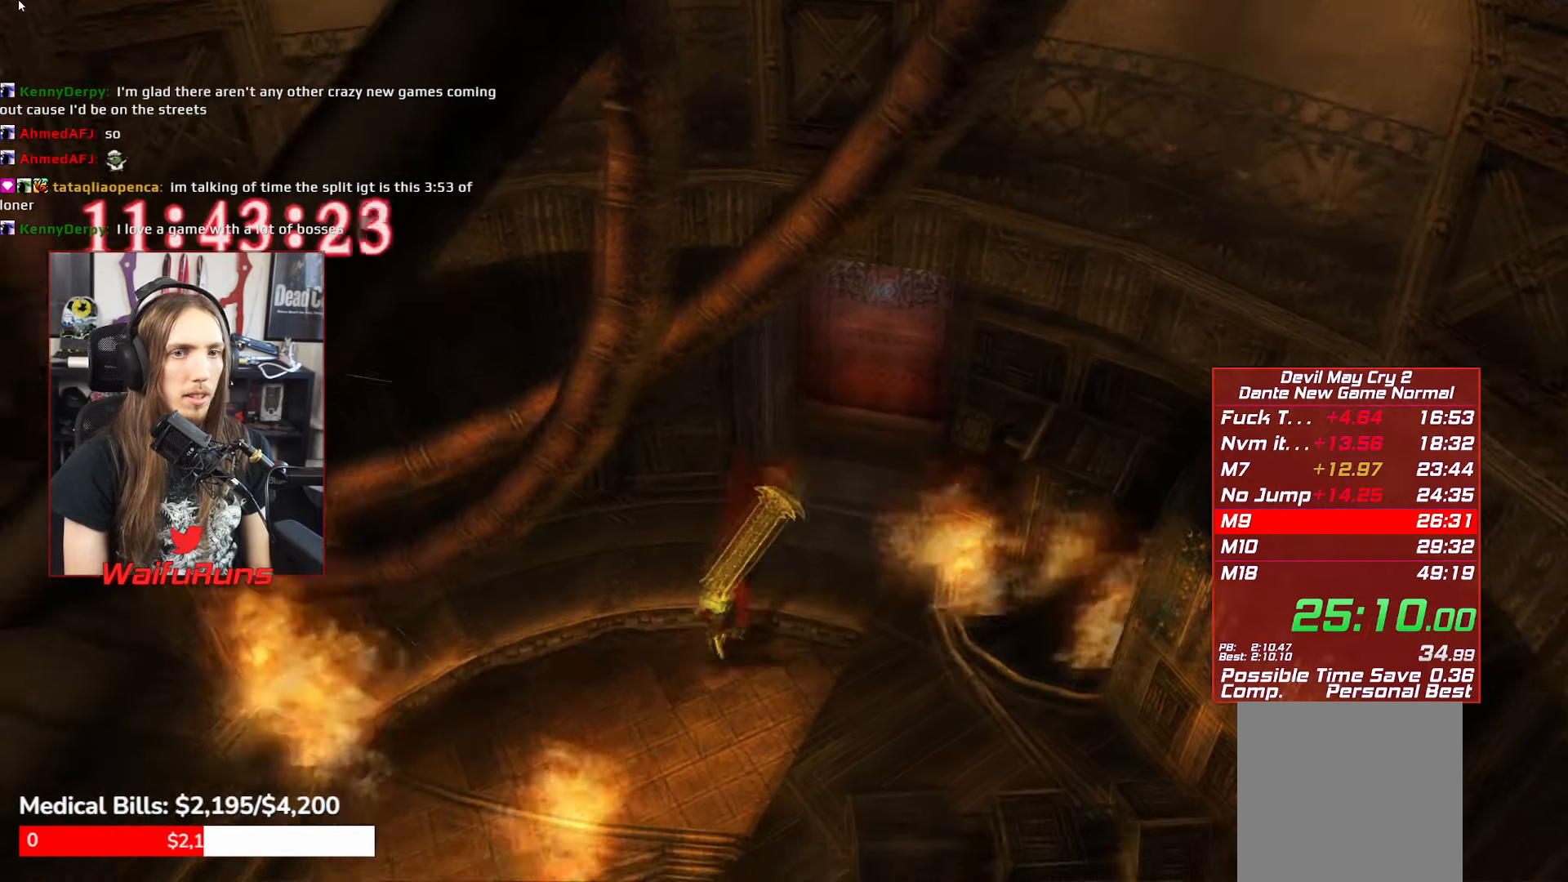
{"dt_ms": 500, "buttons": [], "left_stick": "up-left", "events": [[400, "left_stick", "left"], [500, "left_stick", "up-left"]]}
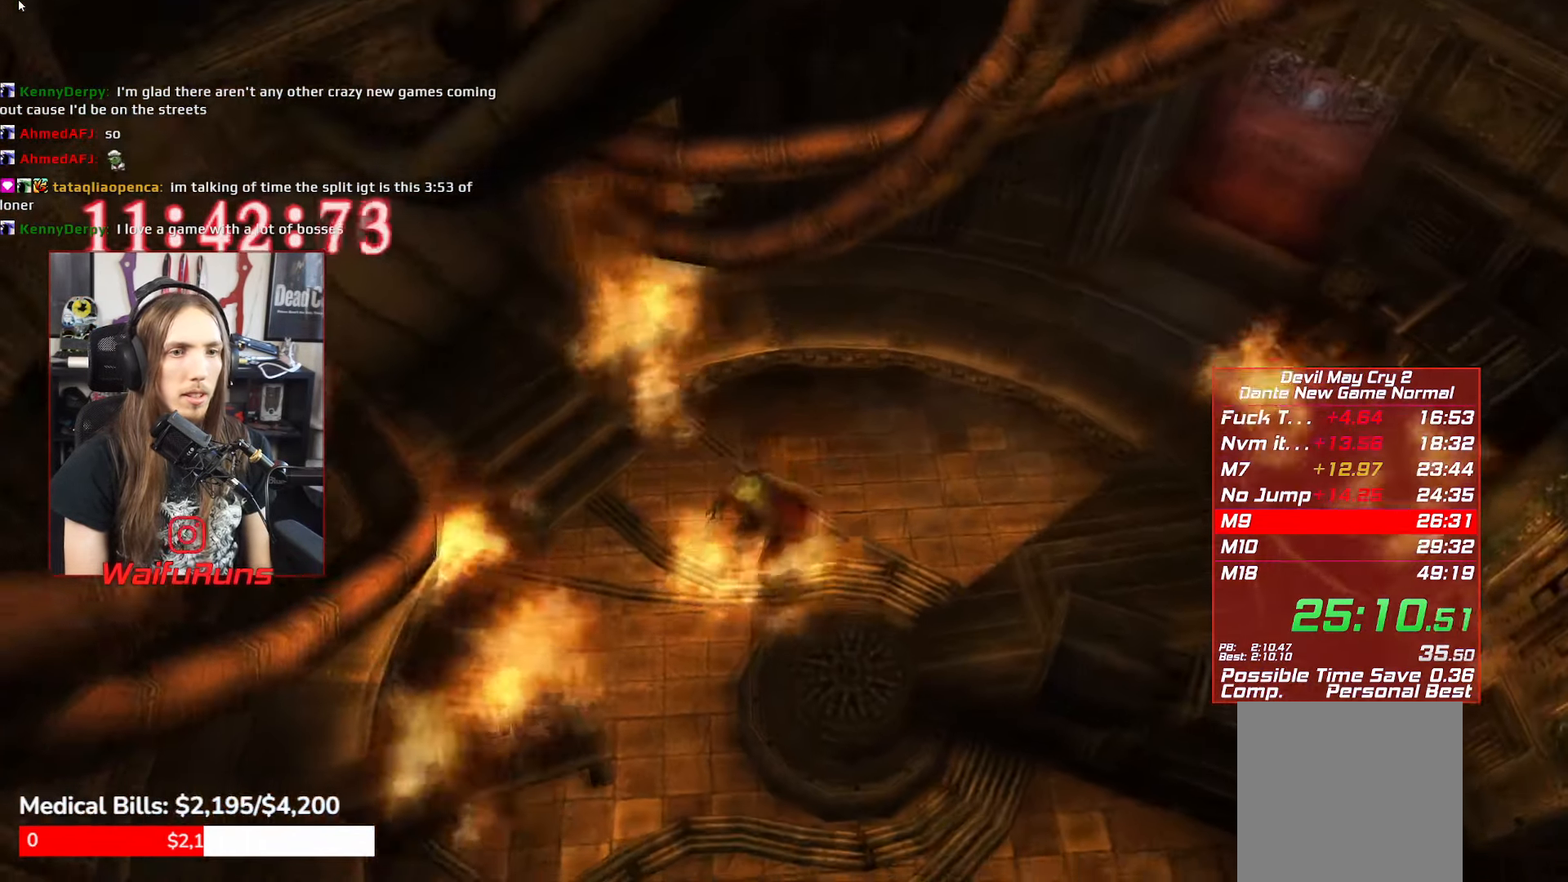
{"dt_ms": 500, "buttons": [], "left_stick": "up-left", "events": []}